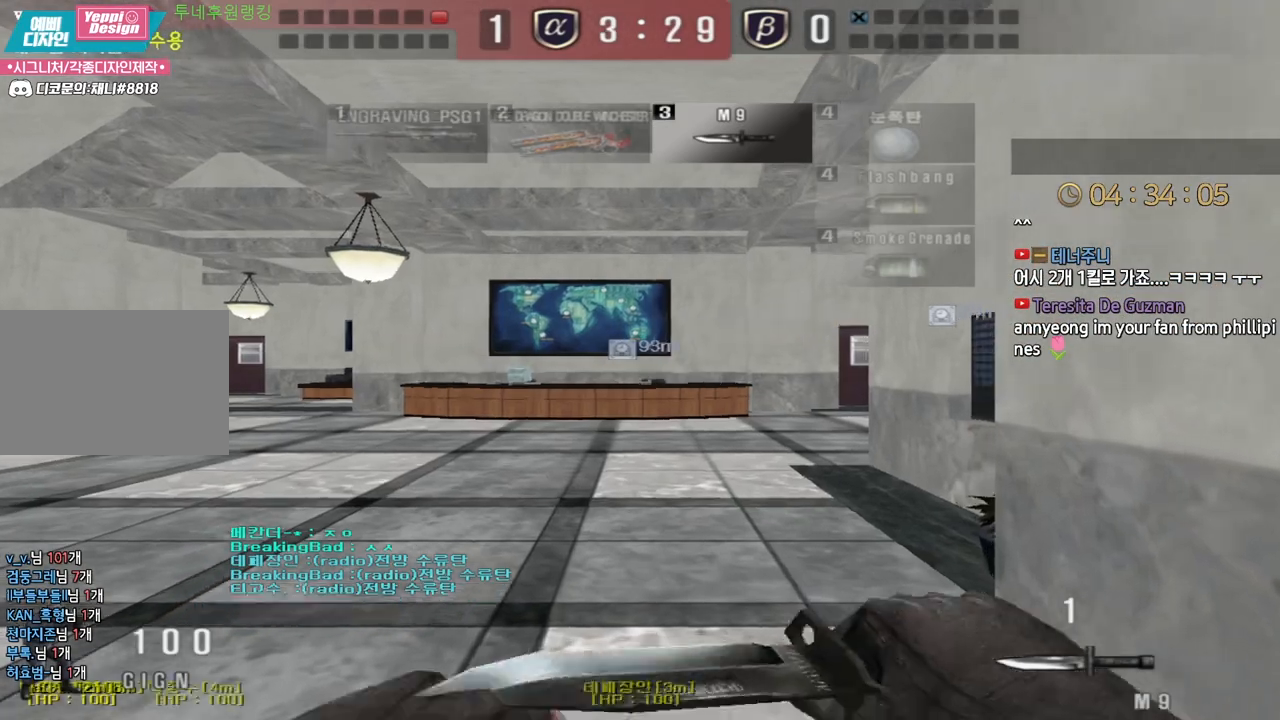
Gameplay with keyboard; each line is a JSON object with the keys held at the frame after it. "events" lists presses ("down") and releases ("up") of "a", "ctrl", "d", "e", "f", "q", "r", "s", "shift", "space", "tab" and "w" between this image and that frame as [ms after this image, input, new state], when the widget could be followed in between. No other keys are recorded. Mouse input is not recorded.
{"keys": ["d", "w"], "events": [[133, "d", "down"]]}
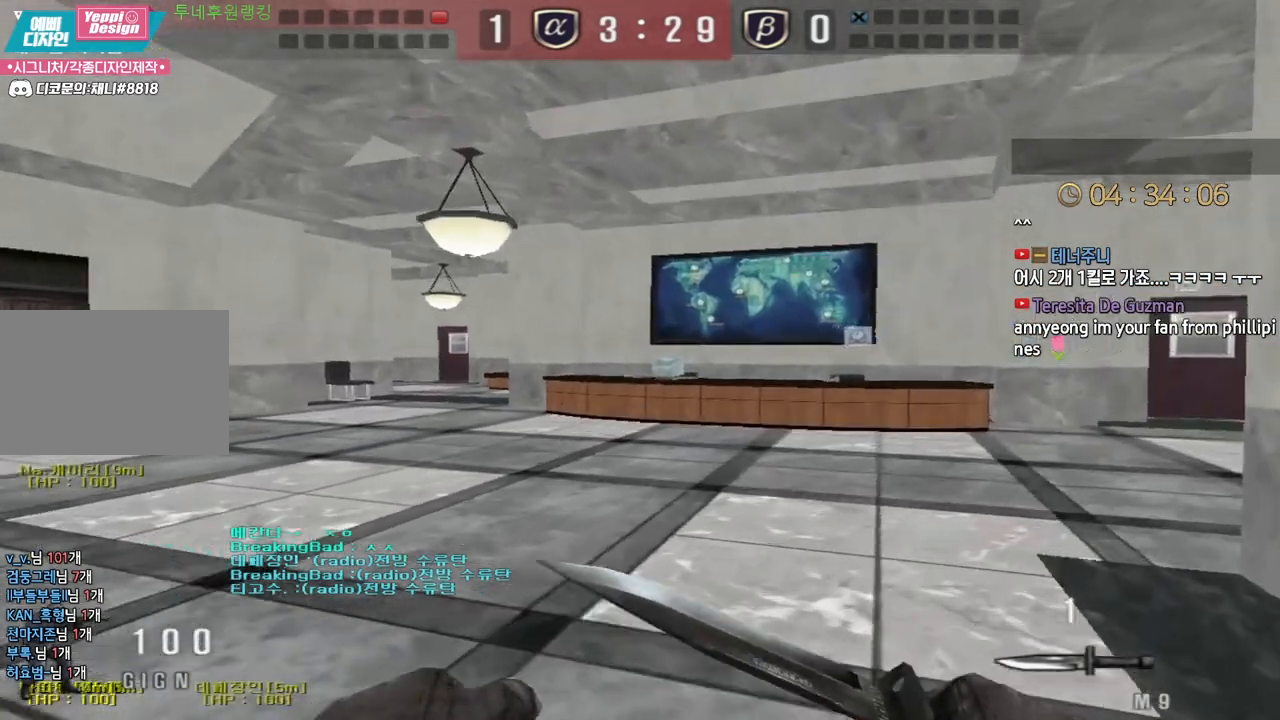
{"keys": ["d", "w"], "events": []}
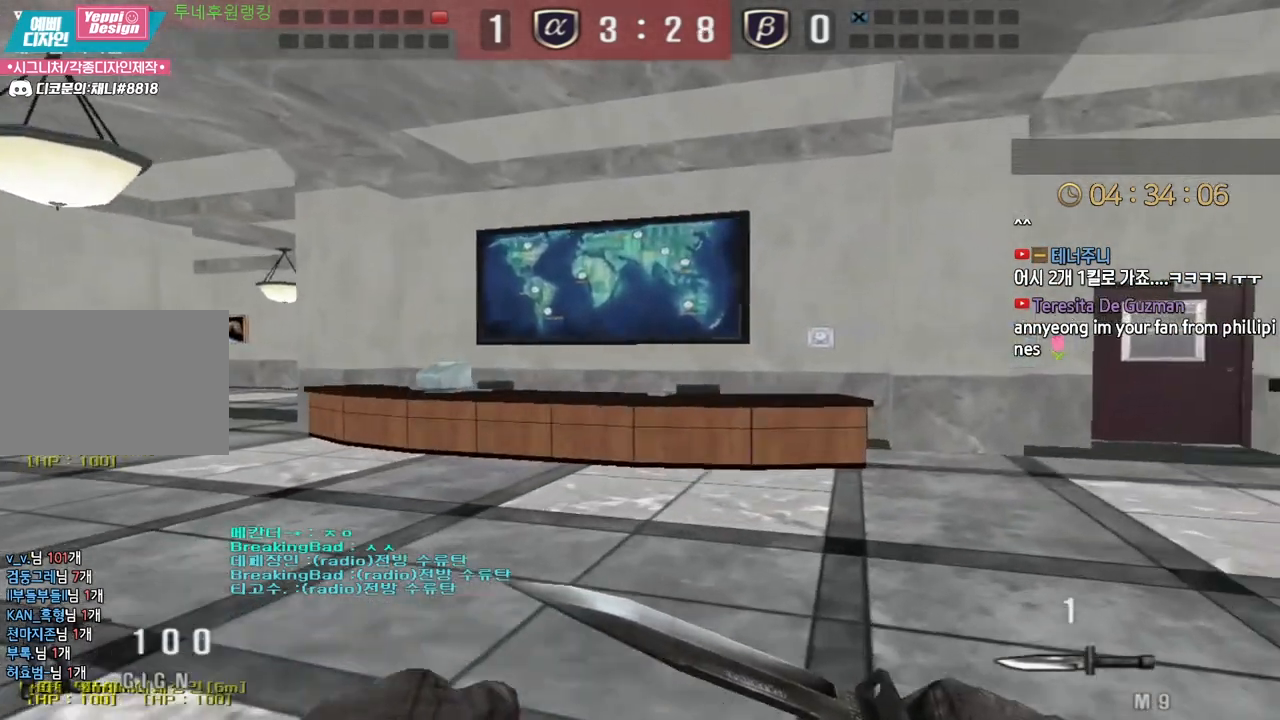
{"keys": ["d", "w"], "events": []}
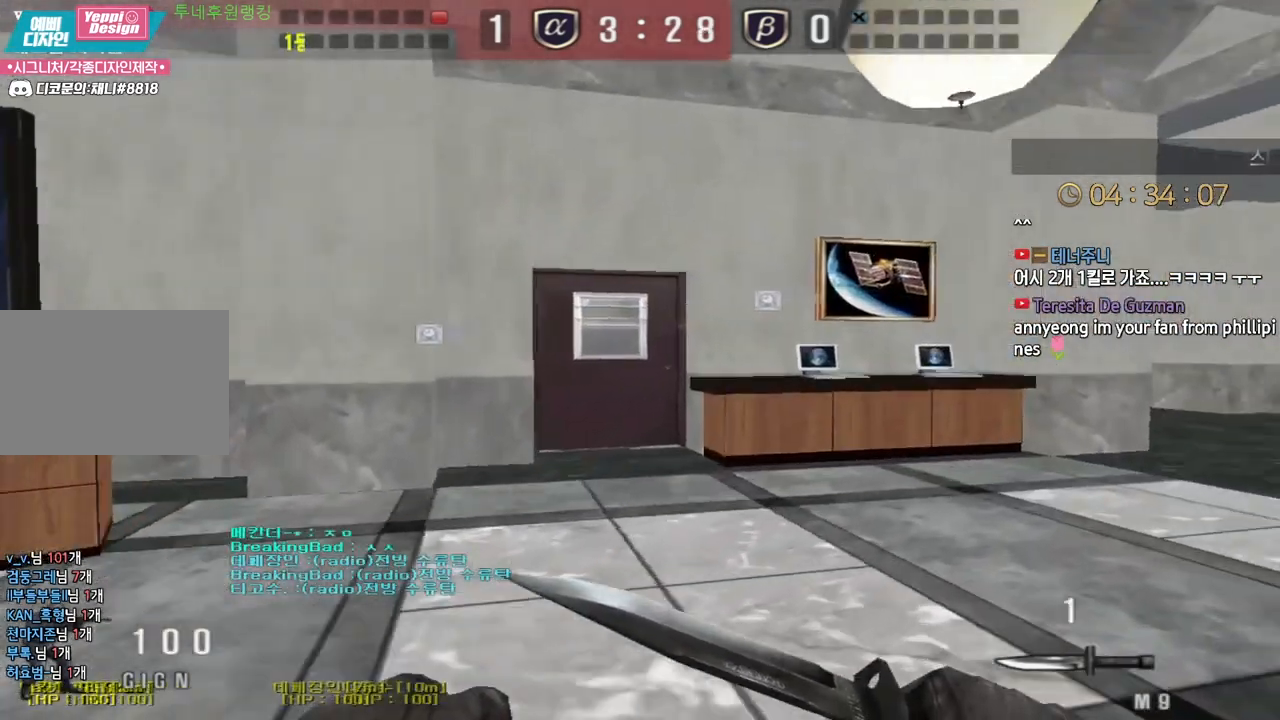
{"keys": ["d", "w"], "events": []}
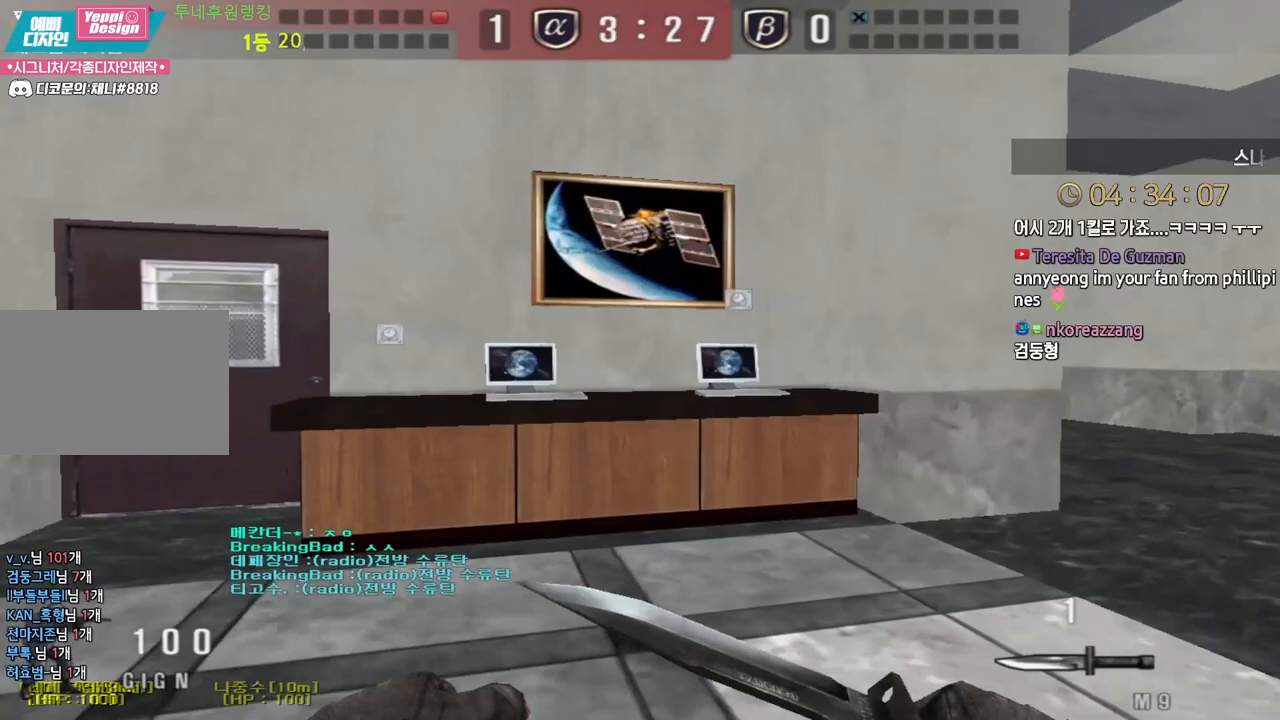
{"keys": ["d", "w"], "events": []}
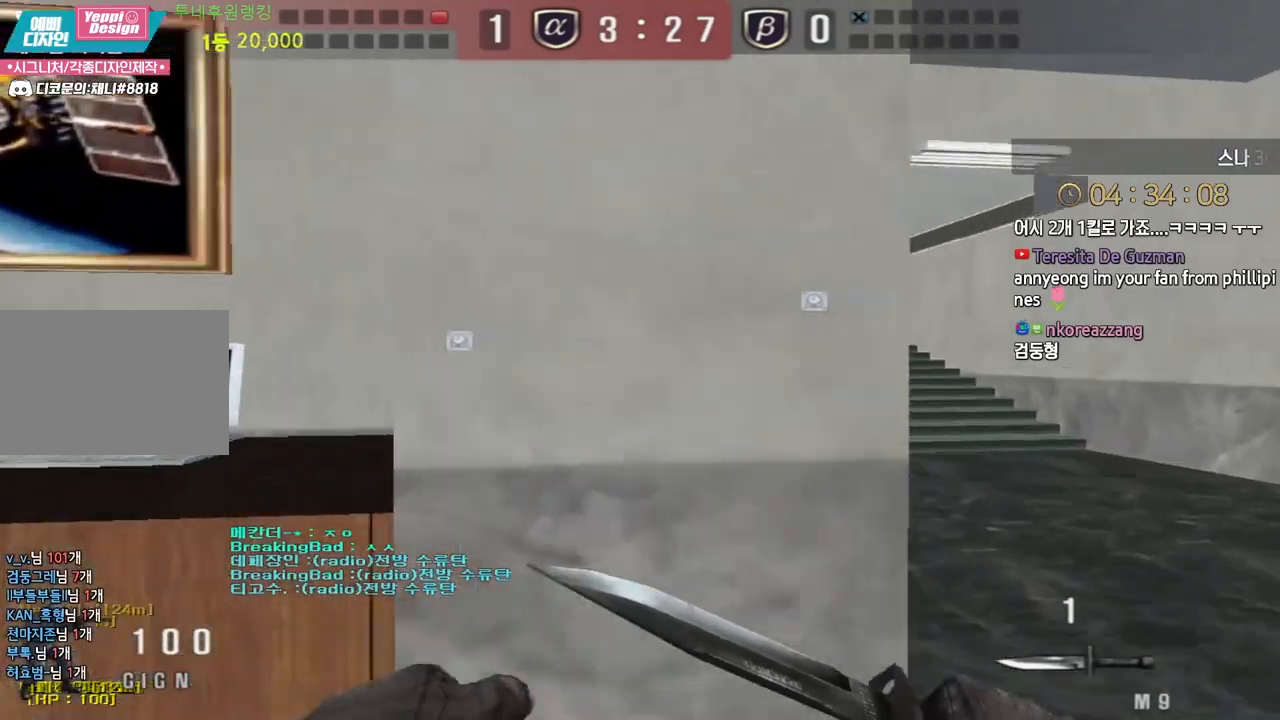
{"keys": ["d", "w"], "events": []}
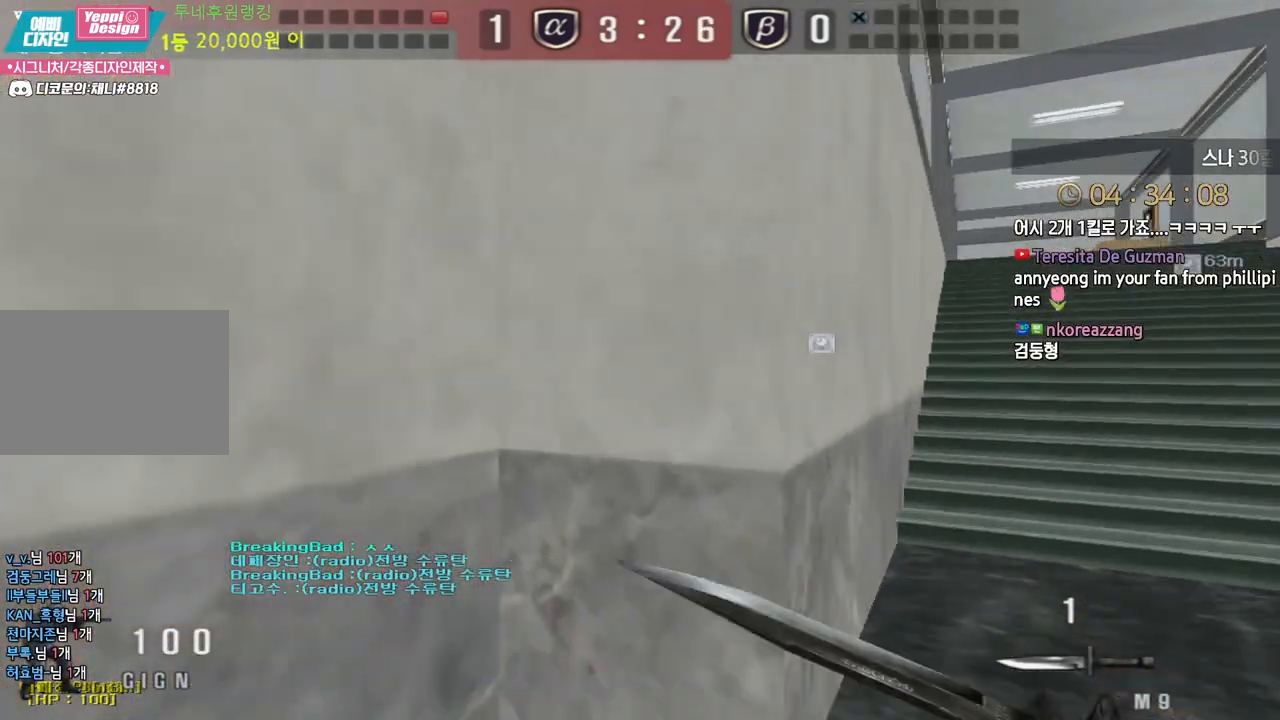
{"keys": ["d", "w"], "events": []}
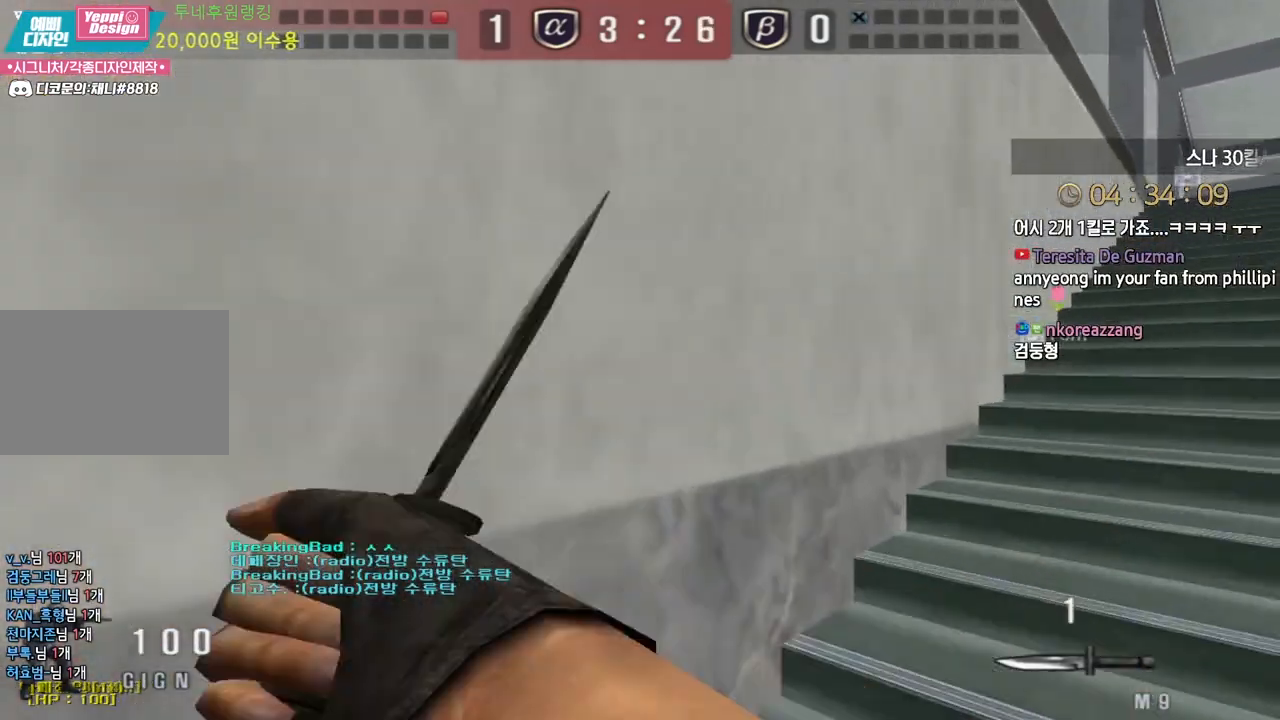
{"keys": ["d", "w"], "events": []}
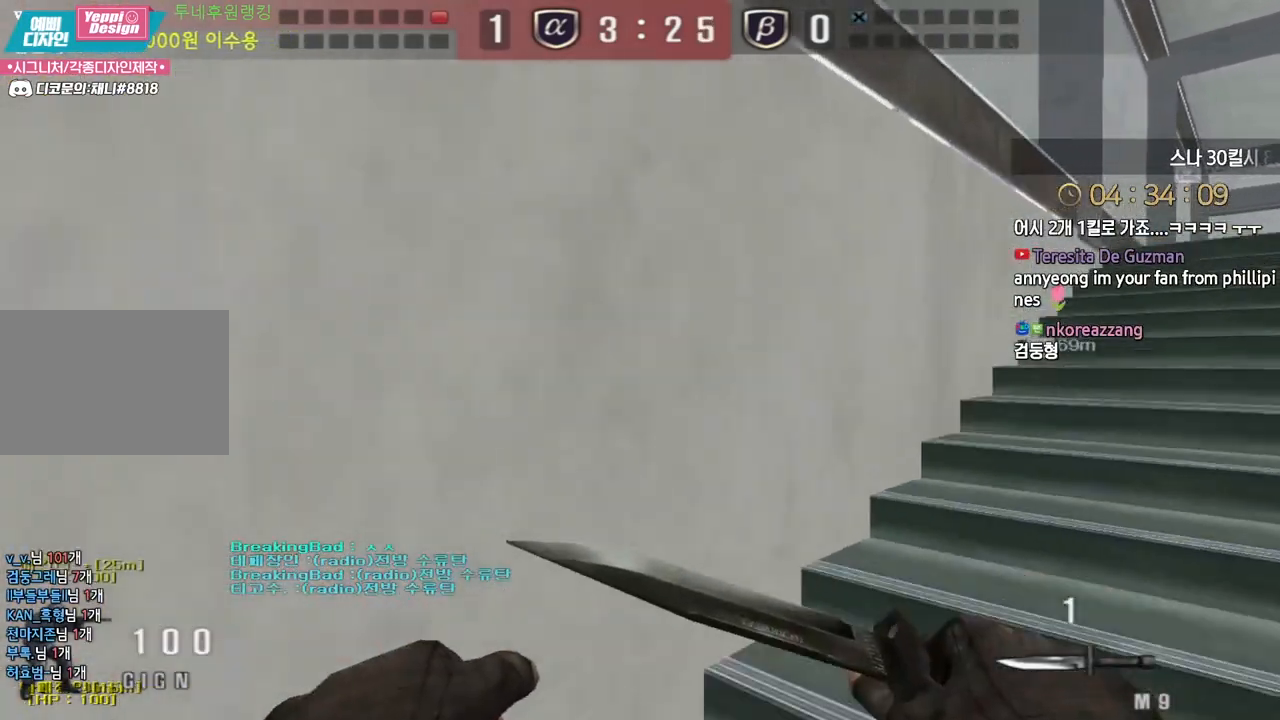
{"keys": ["d", "w"], "events": []}
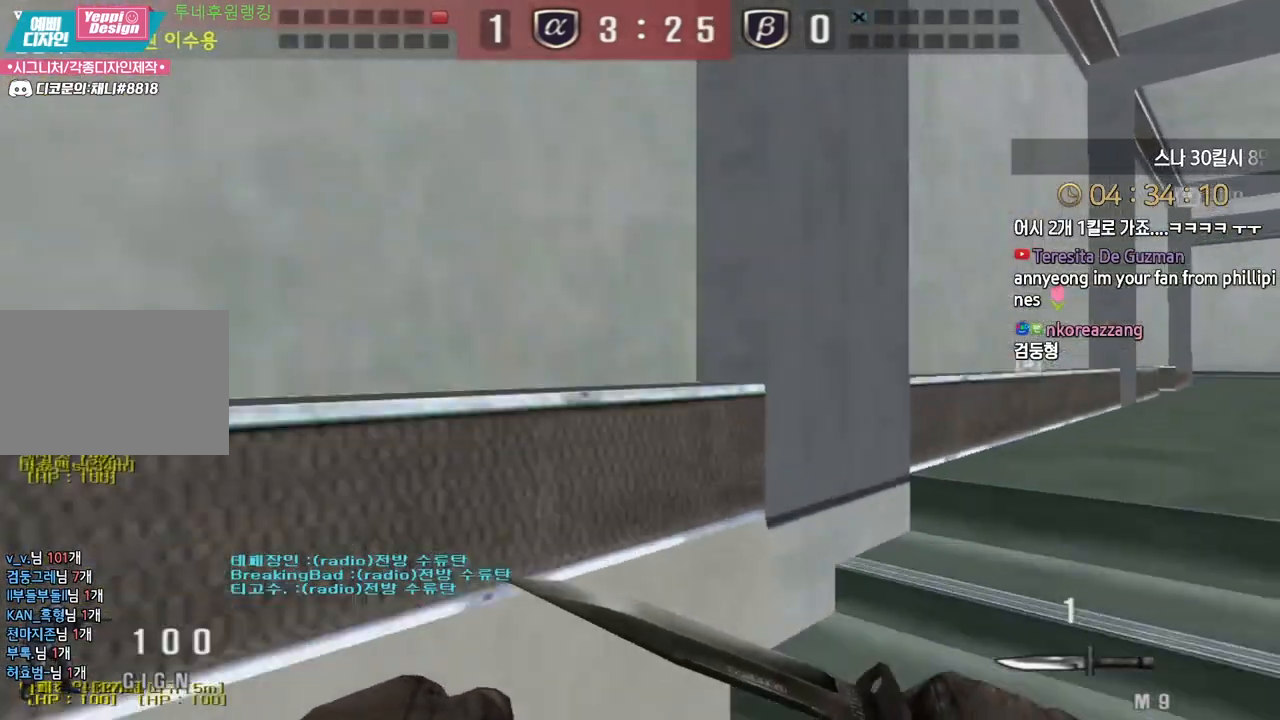
{"keys": ["d", "w"], "events": []}
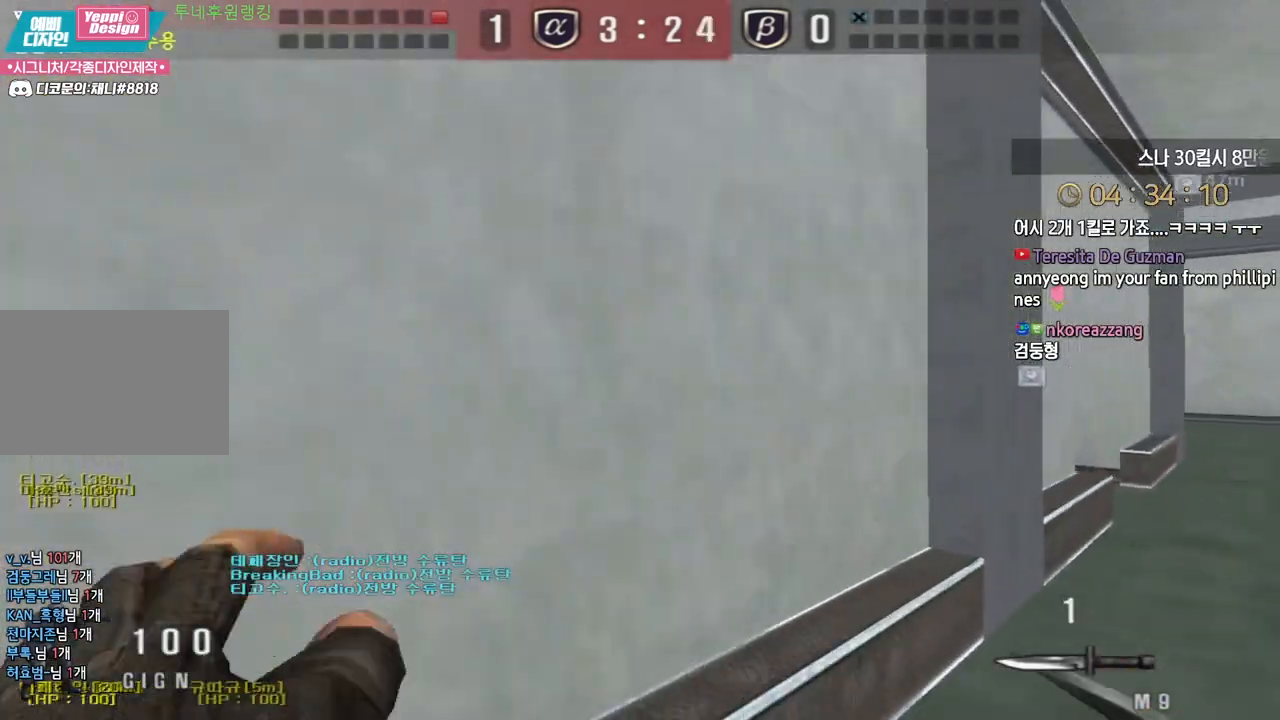
{"keys": ["d", "w"], "events": []}
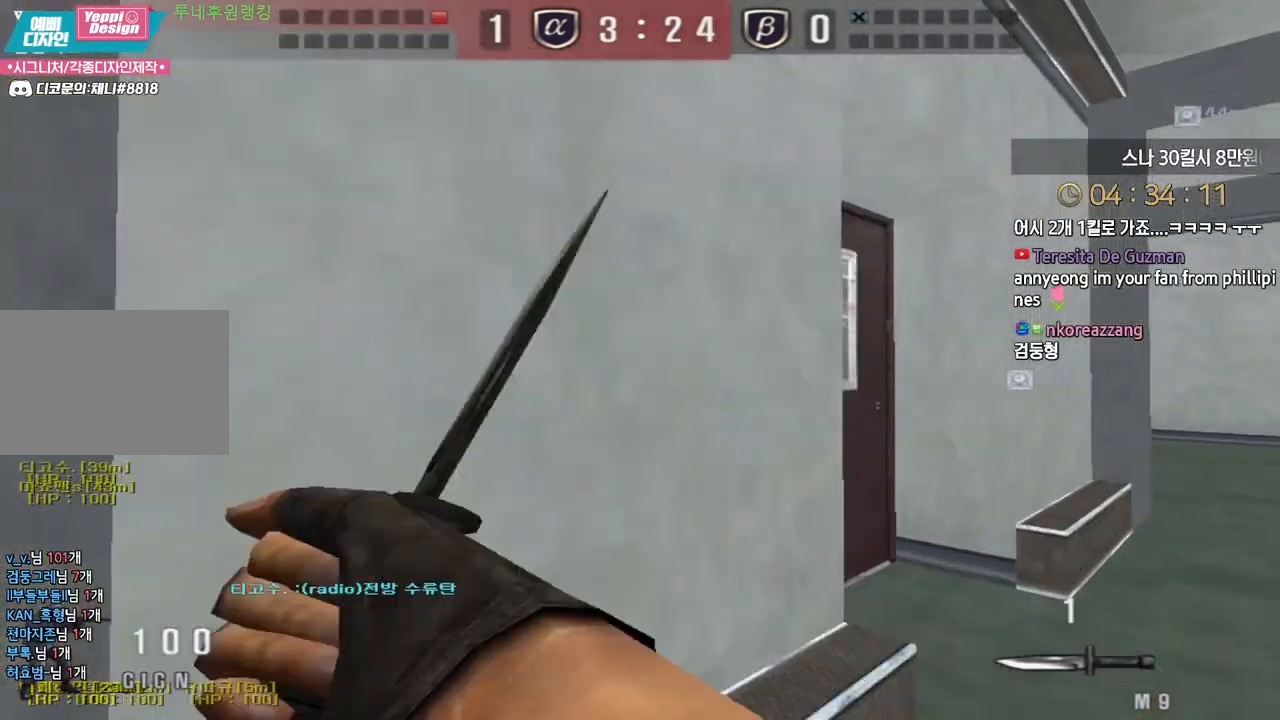
{"keys": ["d", "w"], "events": []}
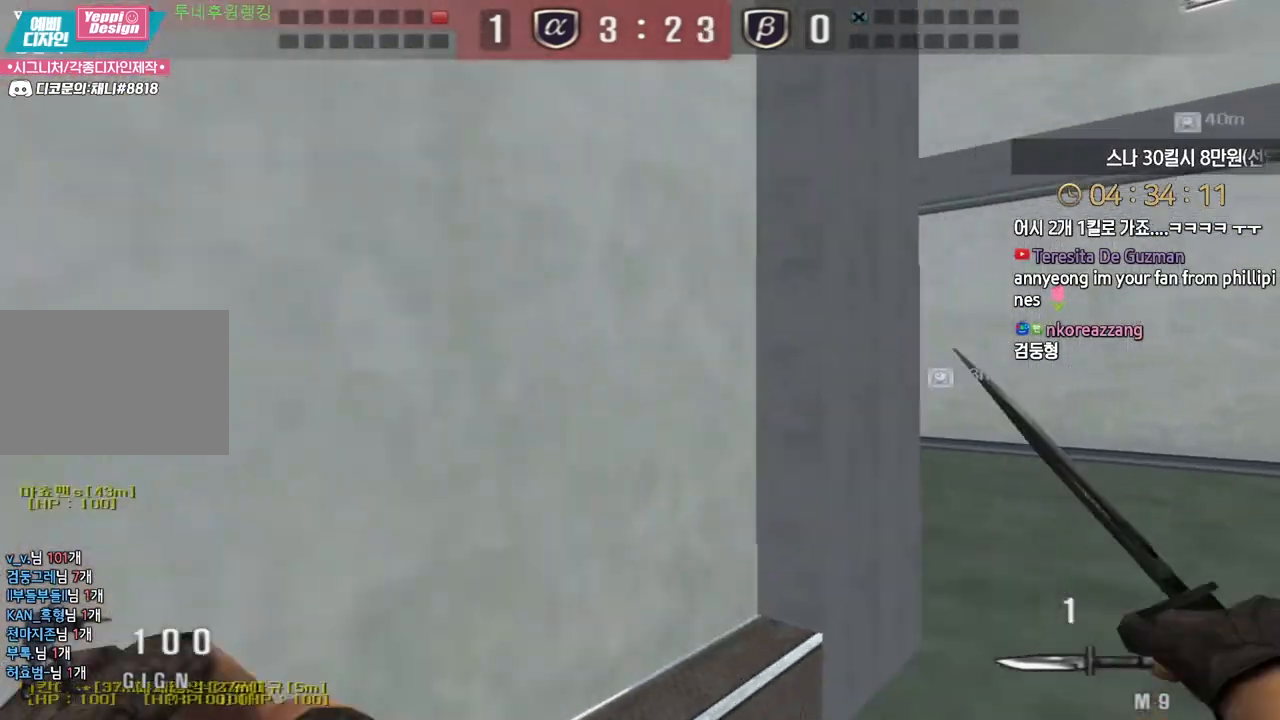
{"keys": ["a", "w"], "events": [[133, "space", "down"], [200, "space", "up"], [350, "d", "up"], [383, "a", "down"]]}
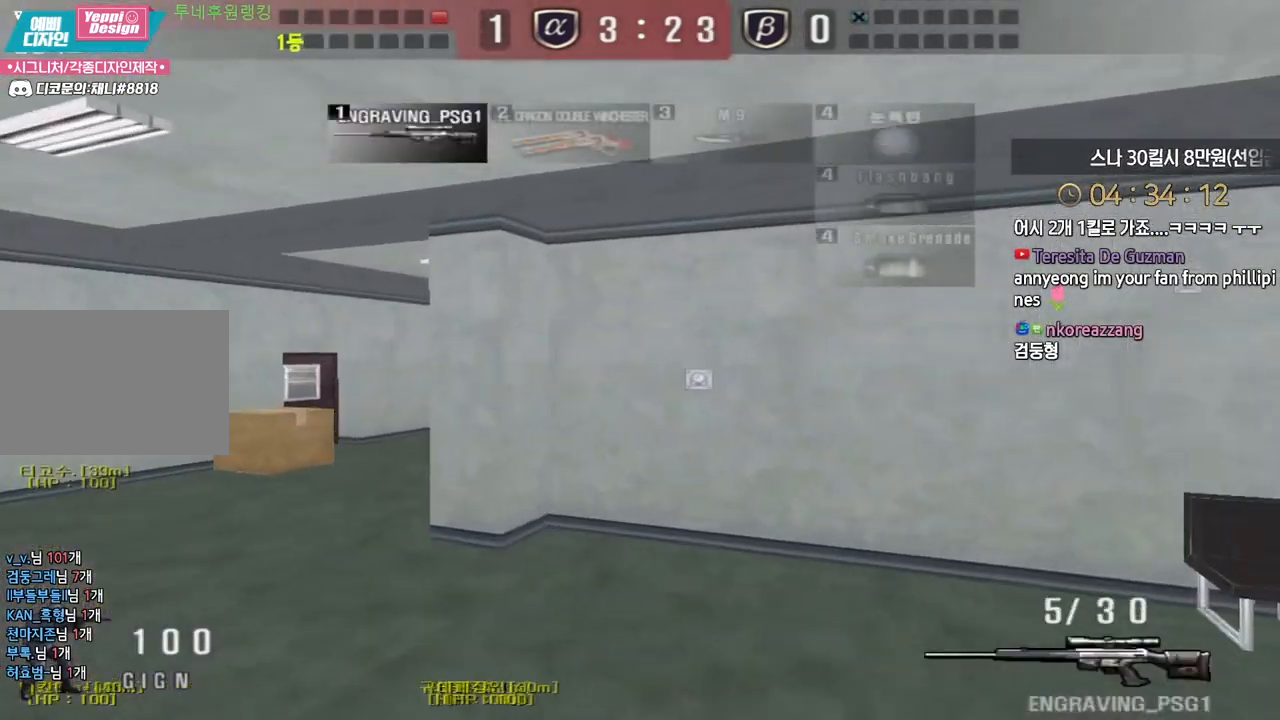
{"keys": ["a", "w"], "events": [[317, "ctrl", "down"], [350, "a", "up"], [350, "ctrl", "up"], [350, "space", "down"], [350, "w", "up"], [417, "a", "down"], [417, "w", "down"], [433, "space", "up"]]}
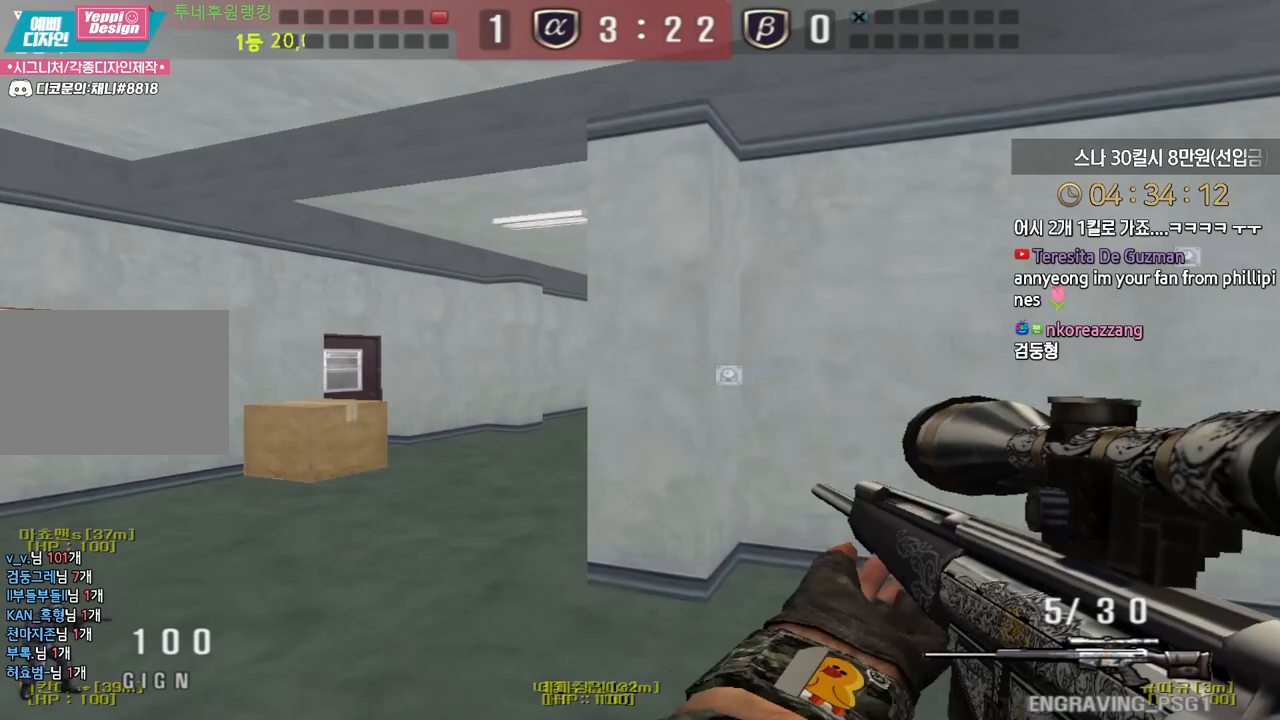
{"keys": ["a", "s"], "events": [[17, "w", "up"], [100, "s", "down"]]}
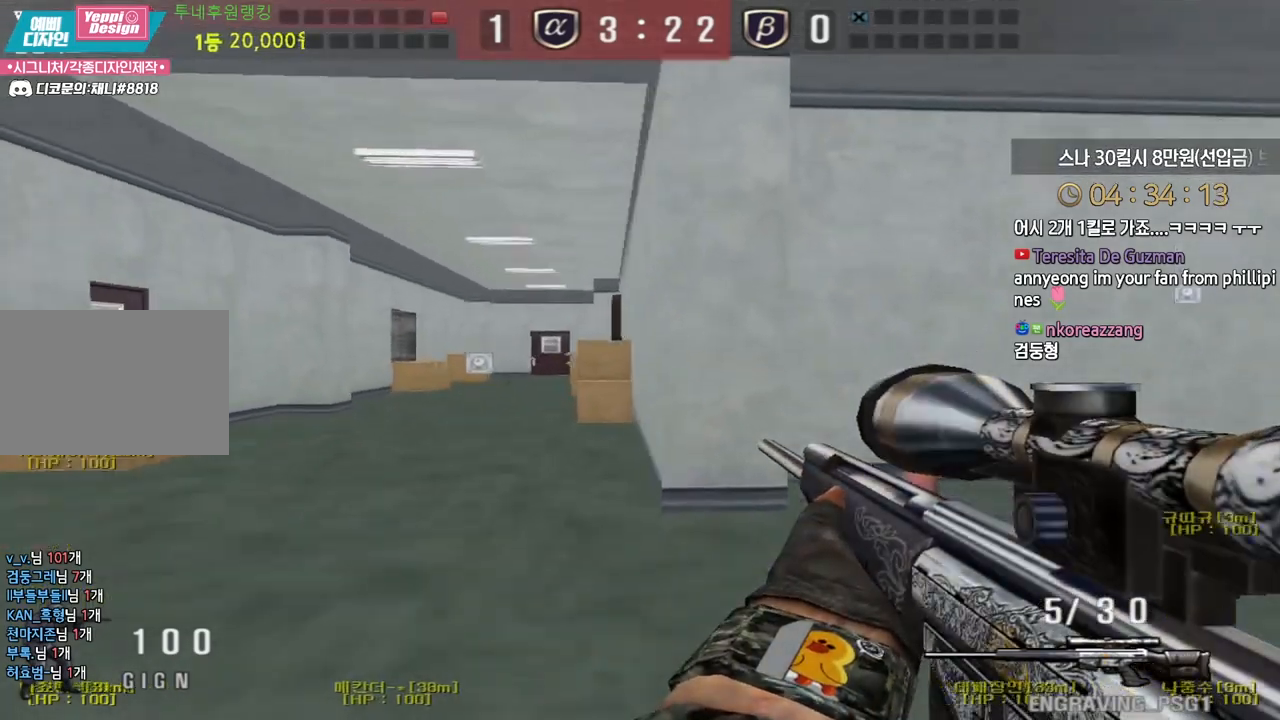
{"keys": ["d", "w"], "events": [[100, "shift", "down"], [133, "a", "up"], [133, "s", "up"], [367, "shift", "up"], [367, "space", "down"], [417, "w", "down"], [433, "d", "down"], [450, "space", "up"]]}
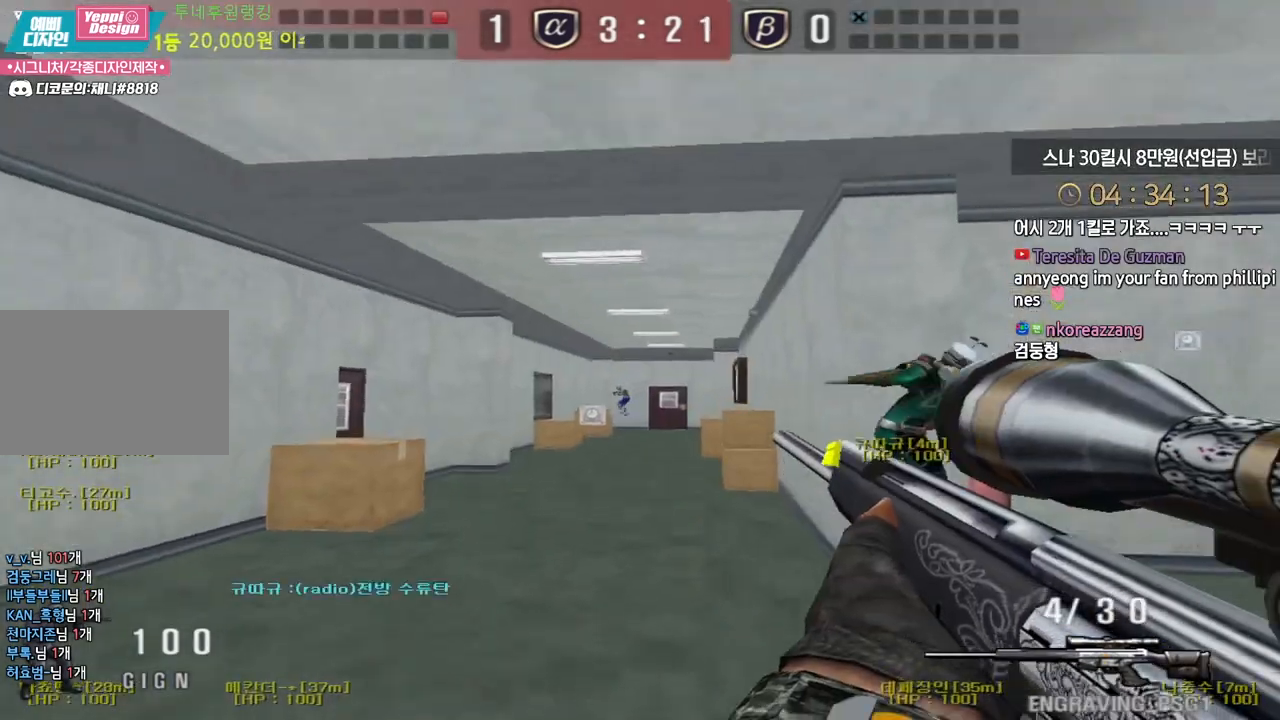
{"keys": ["a", "w"], "events": [[300, "d", "up"], [317, "a", "down"]]}
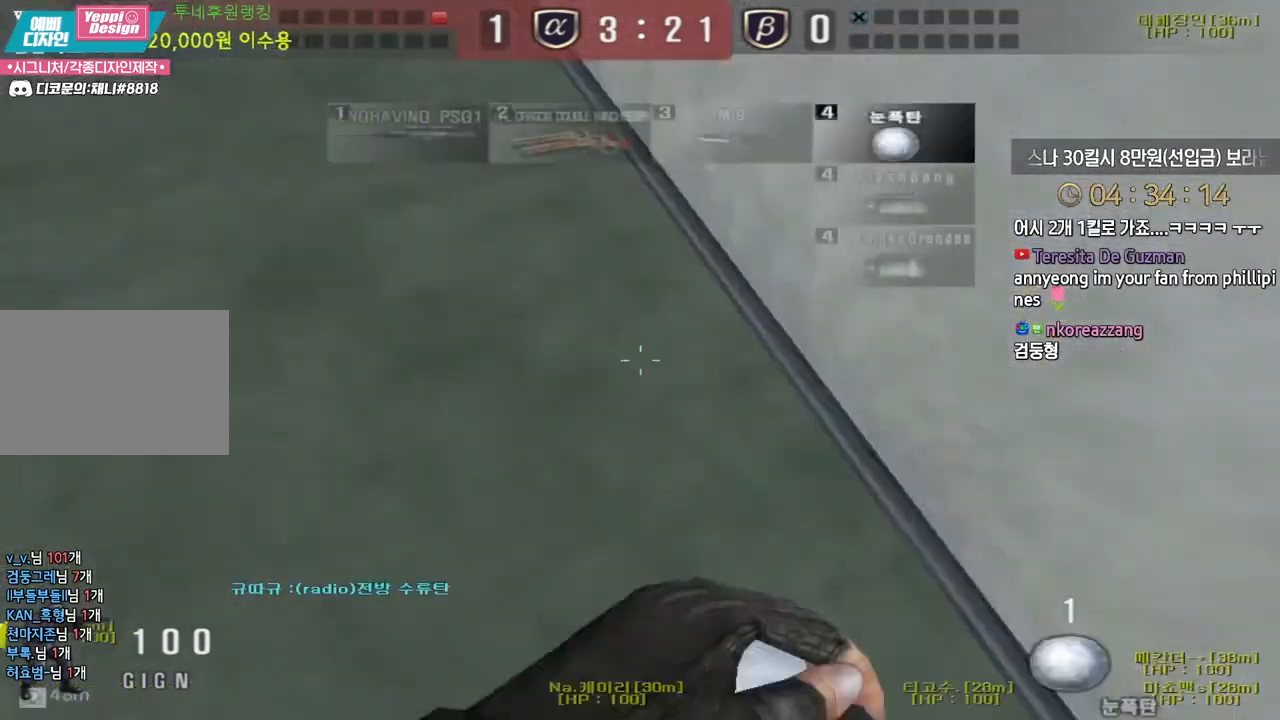
{"keys": ["a", "w"], "events": []}
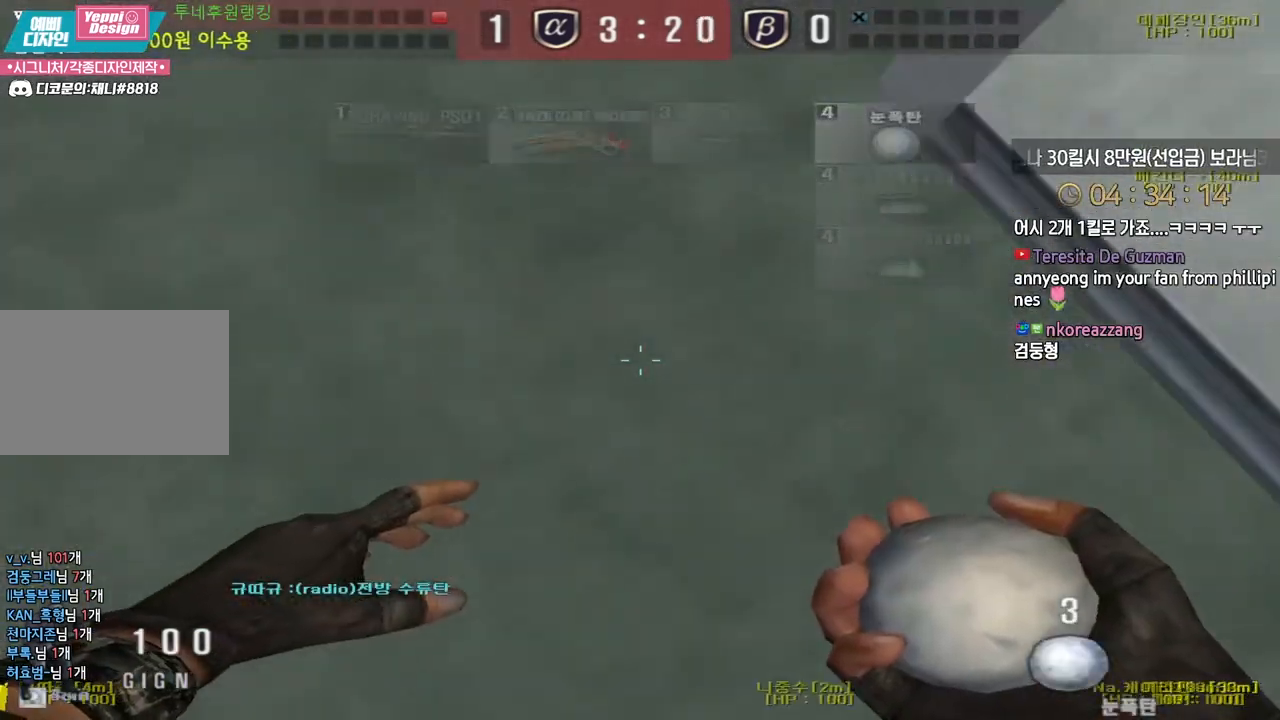
{"keys": ["d", "w"], "events": [[150, "a", "up"], [150, "d", "down"]]}
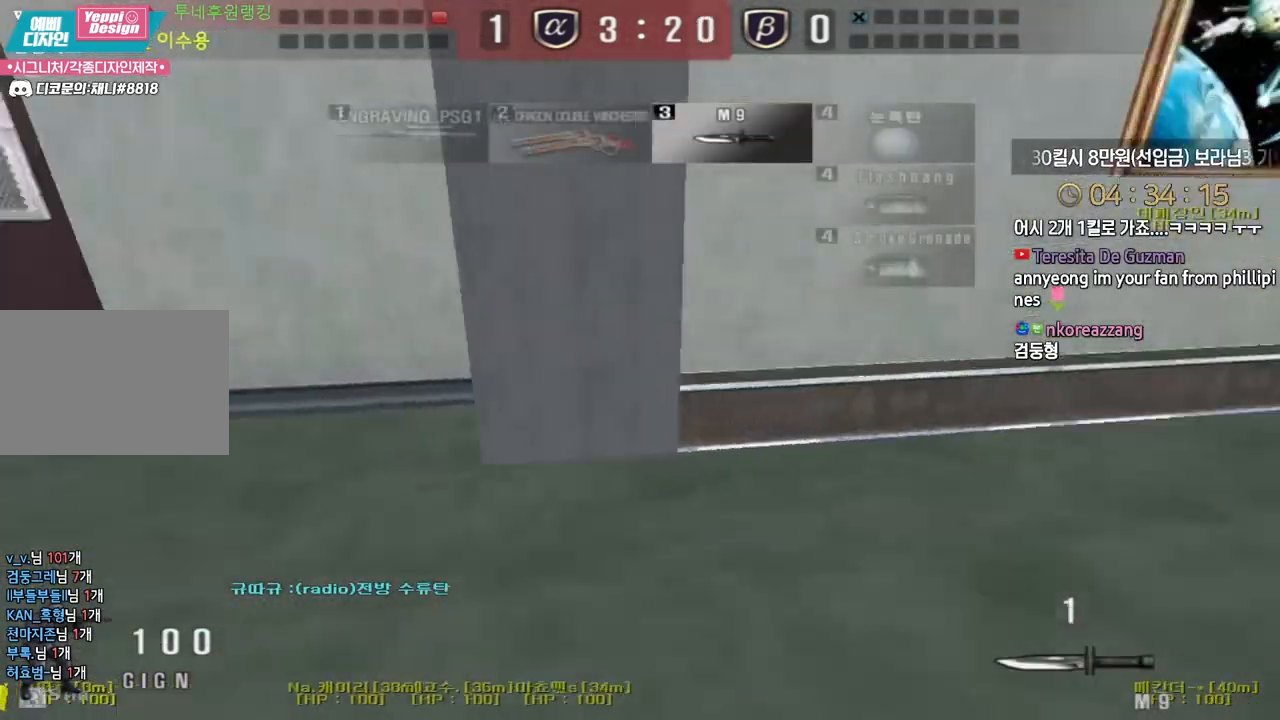
{"keys": ["a", "w"], "events": [[17, "ctrl", "down"], [17, "d", "up"], [33, "space", "down"], [33, "w", "up"], [133, "space", "up"], [400, "a", "down"], [400, "ctrl", "up"], [400, "w", "down"]]}
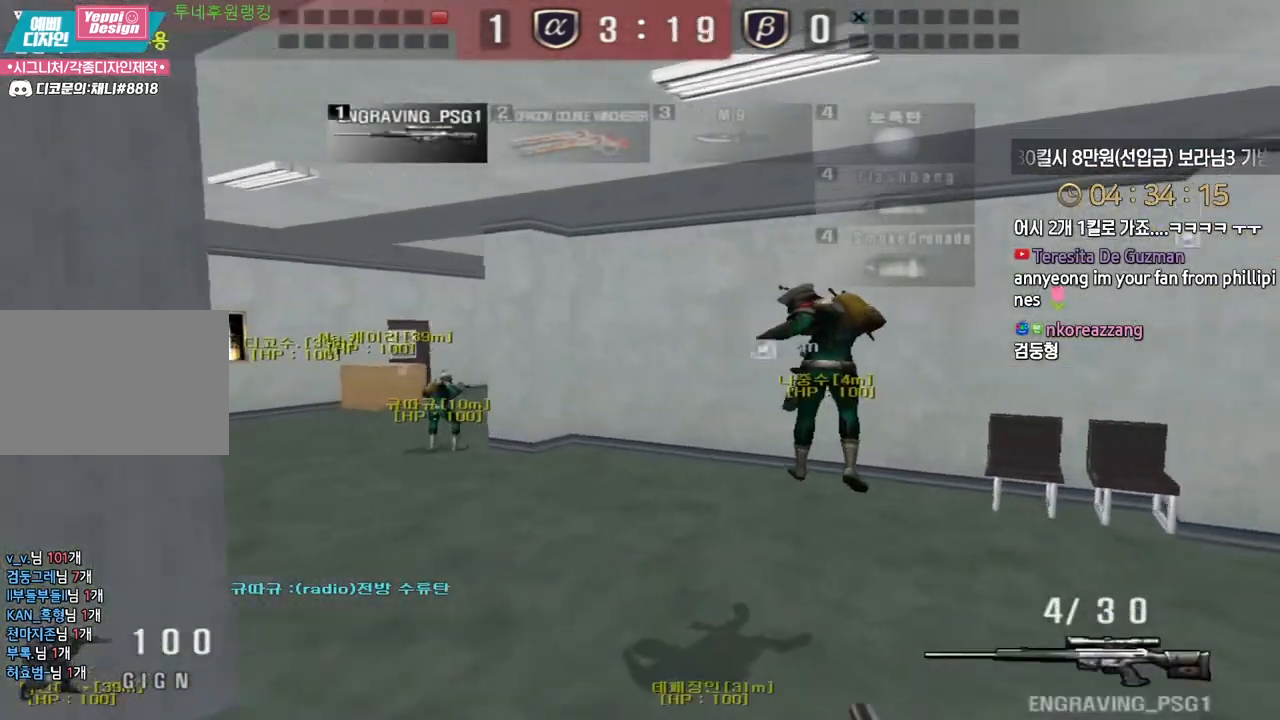
{"keys": ["shift"], "events": [[283, "a", "up"], [417, "w", "up"], [467, "shift", "down"]]}
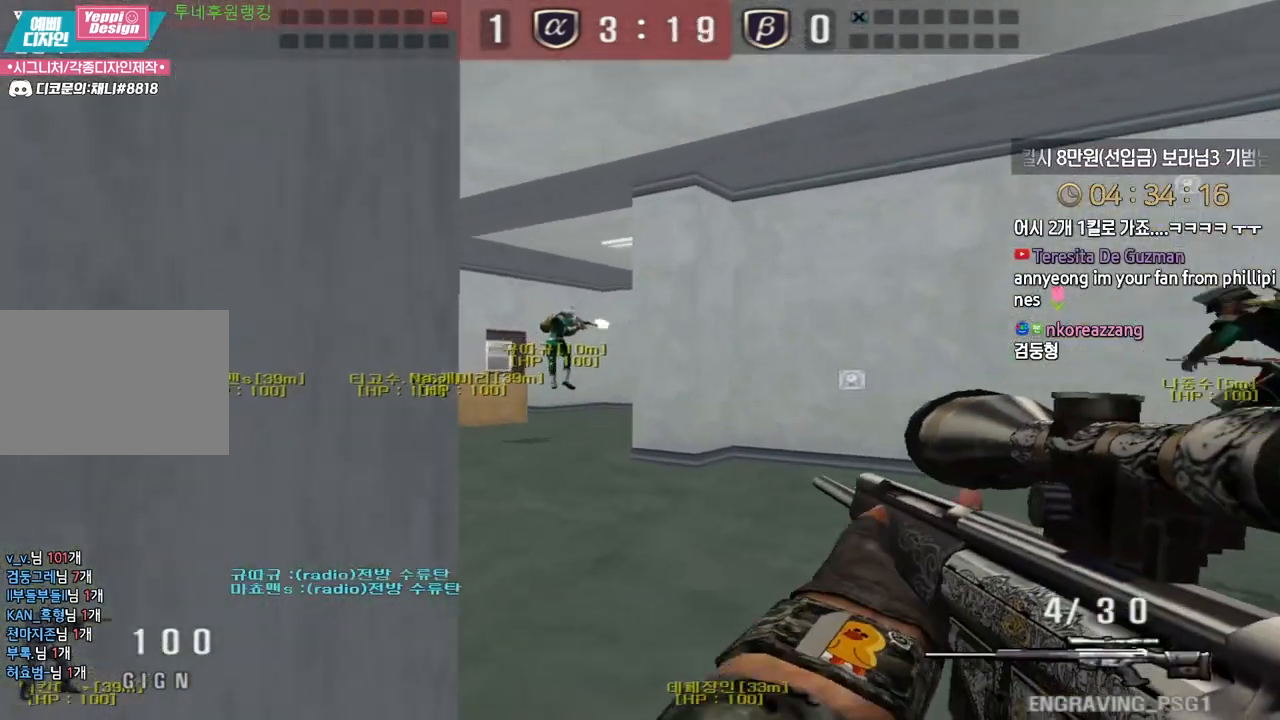
{"keys": ["d", "shift", "w"], "events": [[83, "w", "down"], [500, "d", "down"]]}
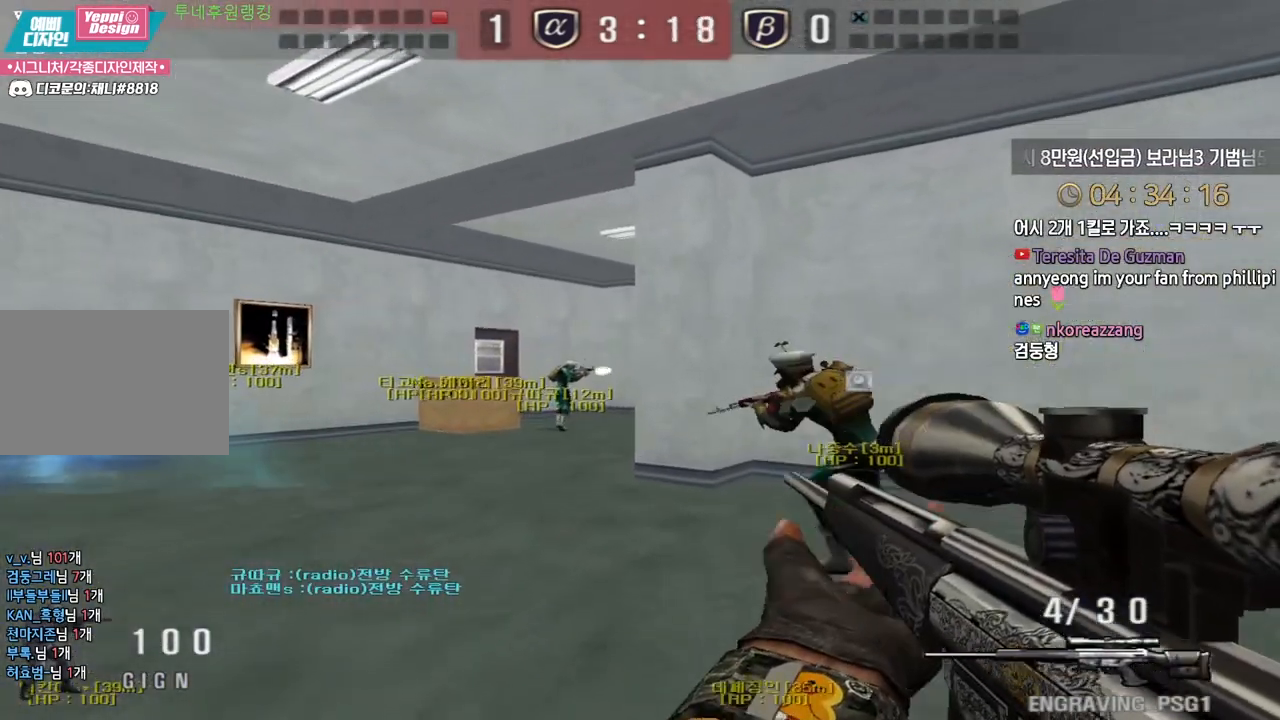
{"keys": [], "events": [[50, "d", "up"], [83, "a", "down"], [133, "shift", "up"], [317, "a", "up"], [317, "shift", "down"], [333, "w", "up"], [350, "shift", "up"], [350, "space", "down"], [400, "space", "up"]]}
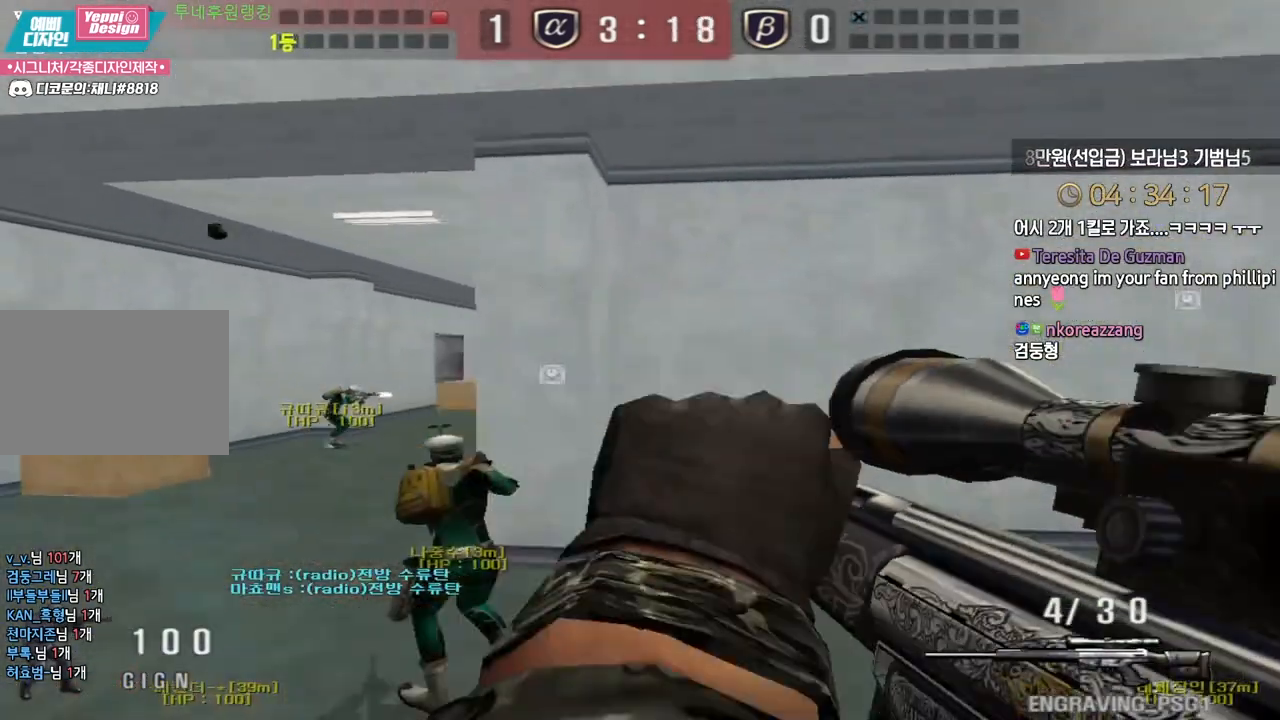
{"keys": ["d", "w"], "events": [[300, "d", "down"], [300, "w", "down"]]}